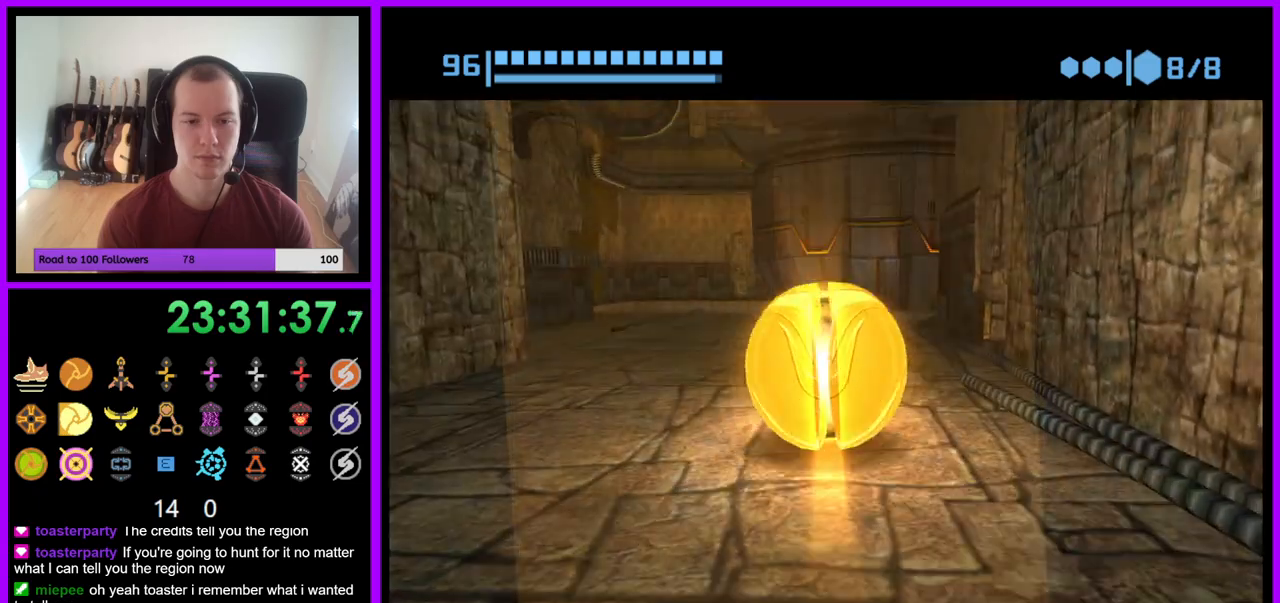
Gameplay with a controller (Nintendo layout); each line is a JSON object with the inputs held at the frame after it. "events" lists button and stick changes between this image and that frame as [ms after this image, input, new state], when the widget could be followed in between. Not read: L3 R3 START Z.
{"buttons": [], "left_stick": "up", "right_stick": "center", "events": [[67, "B", "up"], [250, "X", "down"], [350, "X", "up"]]}
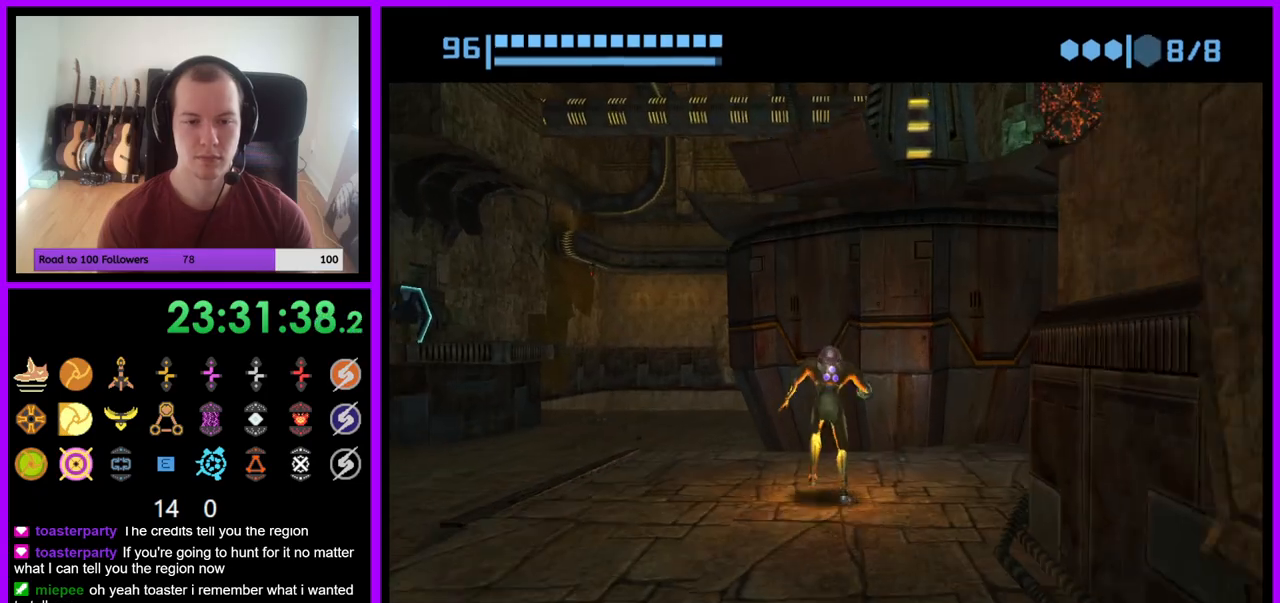
{"buttons": [], "left_stick": "center", "right_stick": "center", "events": [[150, "left_stick", "center"]]}
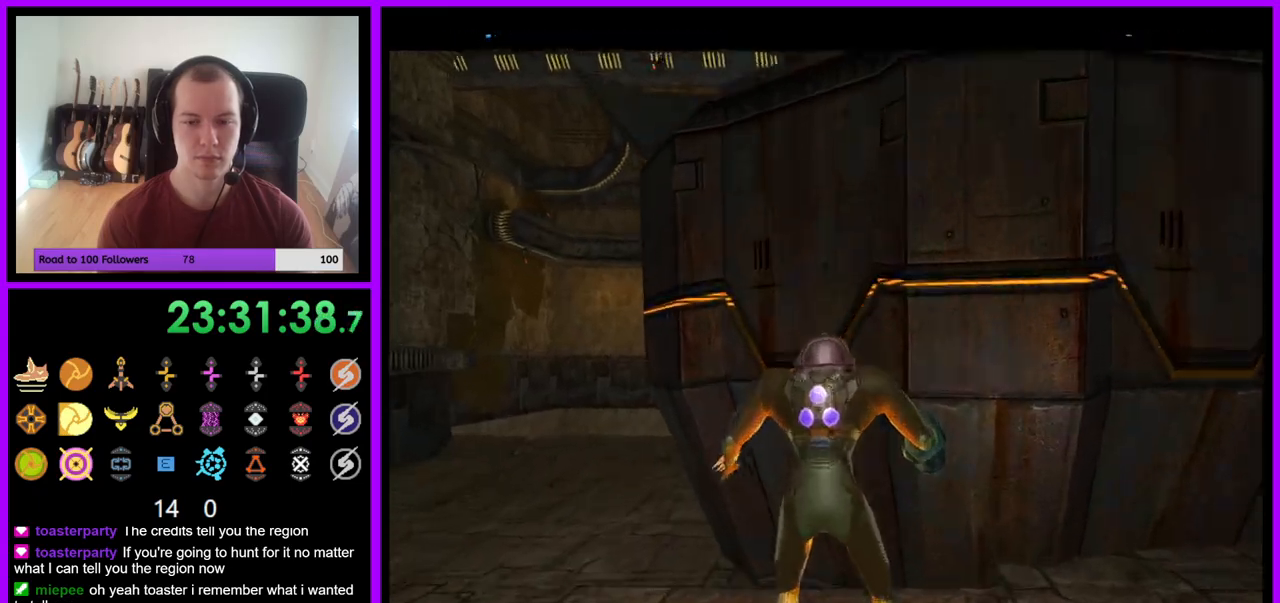
{"buttons": ["B", "L1"], "left_stick": "left", "right_stick": "center", "events": [[333, "L1", "down"], [333, "left_stick", "left"], [400, "B", "down"]]}
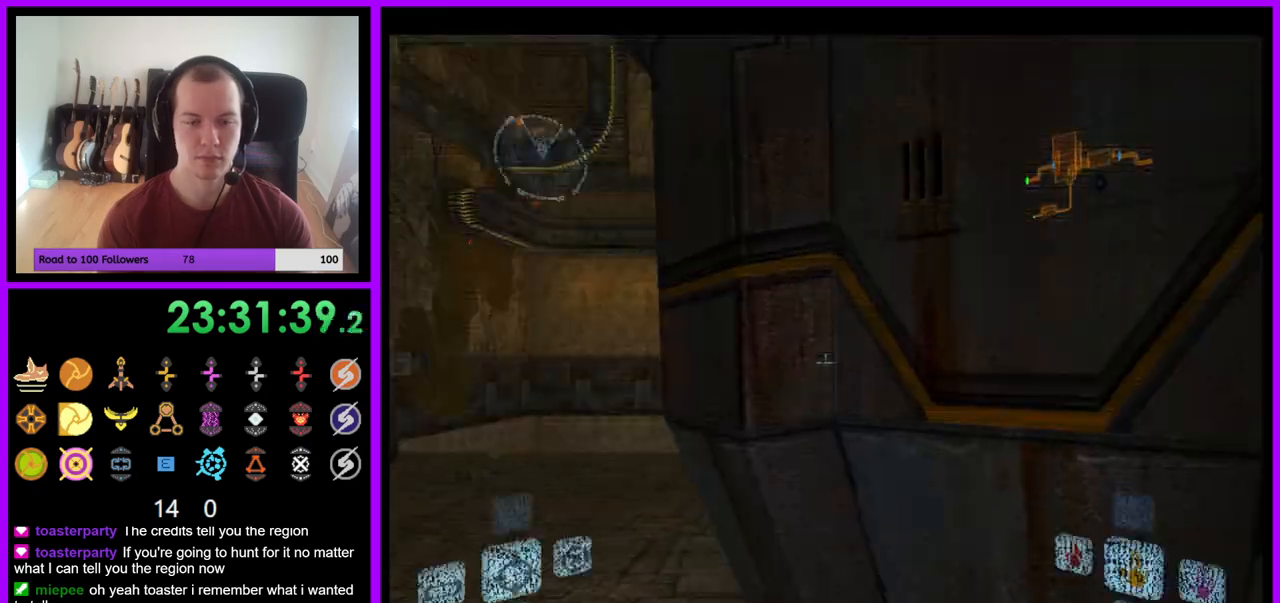
{"buttons": [], "left_stick": "right", "right_stick": "center", "events": [[50, "B", "up"], [50, "left_stick", "up-left"], [150, "L1", "up"], [333, "left_stick", "up-right"], [433, "left_stick", "right"]]}
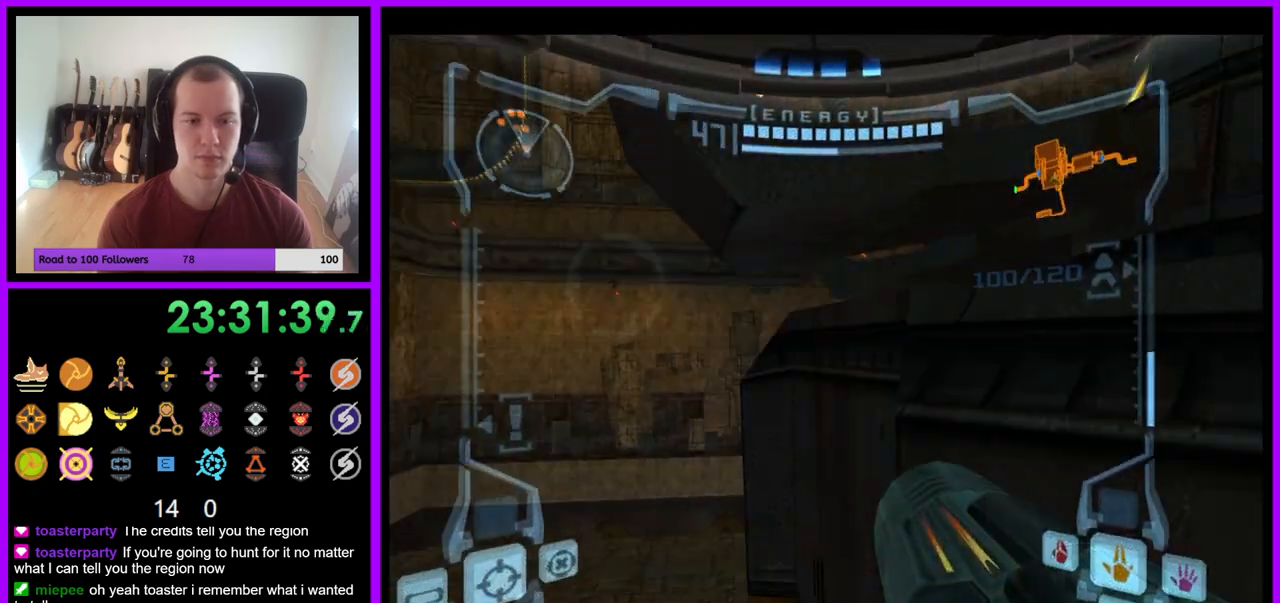
{"buttons": [], "left_stick": "up-right", "right_stick": "center", "events": [[383, "left_stick", "up-right"]]}
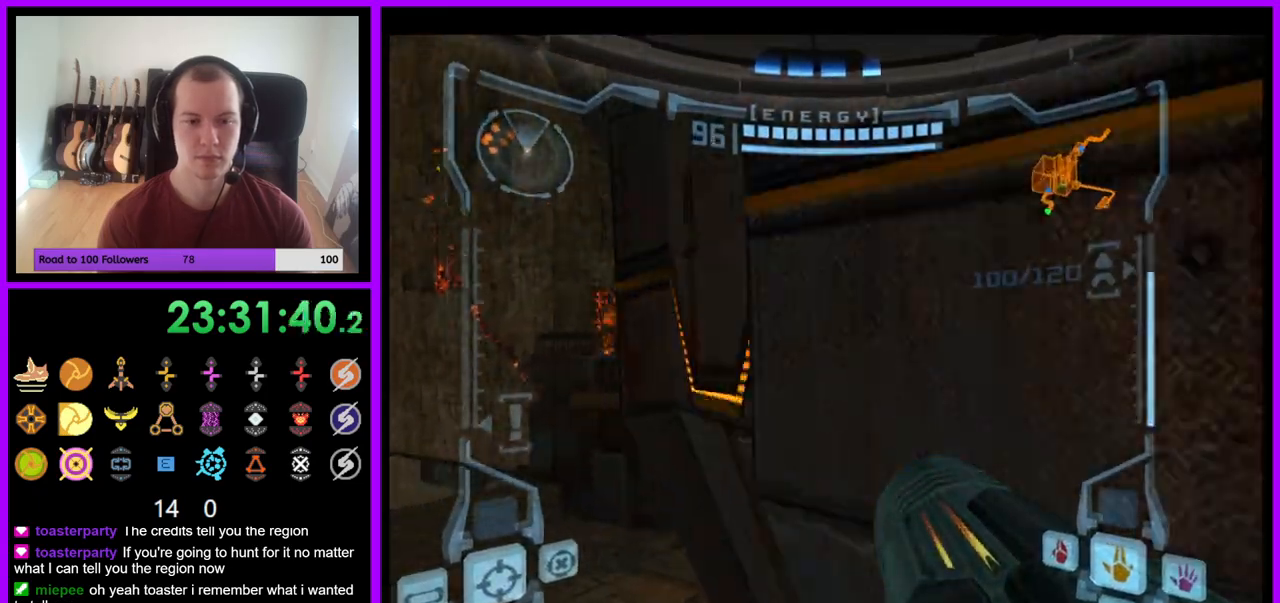
{"buttons": ["B", "L1"], "left_stick": "up-left", "right_stick": "center", "events": [[317, "L1", "down"], [317, "left_stick", "up-left"], [500, "B", "down"]]}
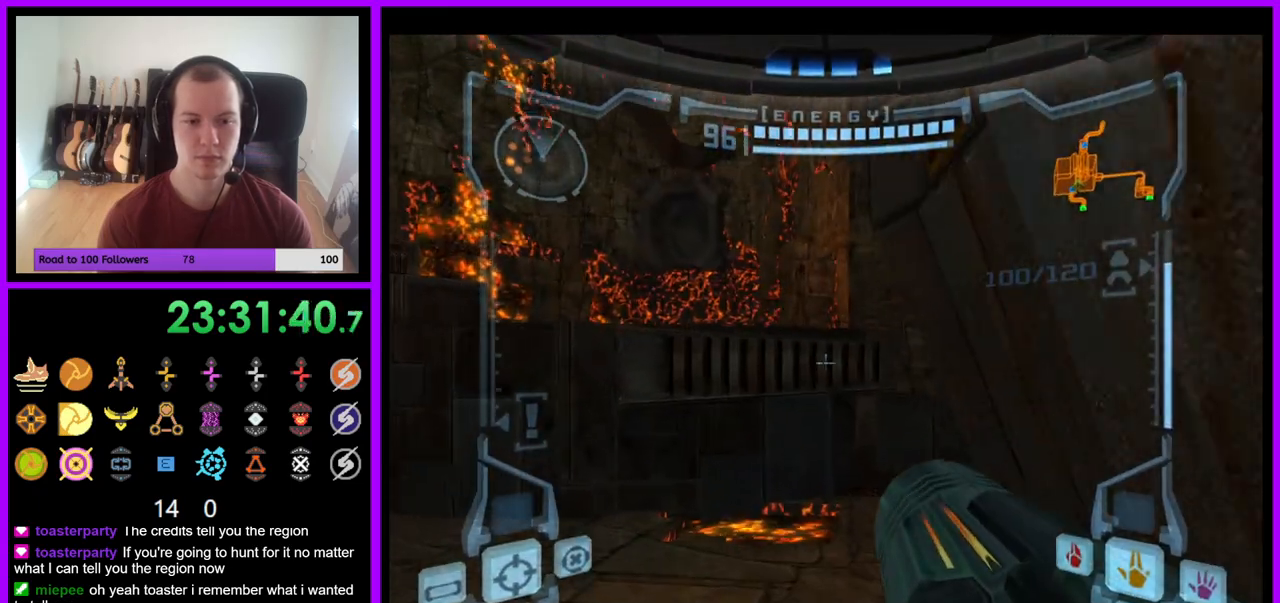
{"buttons": [], "left_stick": "up", "right_stick": "center", "events": [[150, "B", "up"], [283, "L1", "up"], [467, "left_stick", "up"]]}
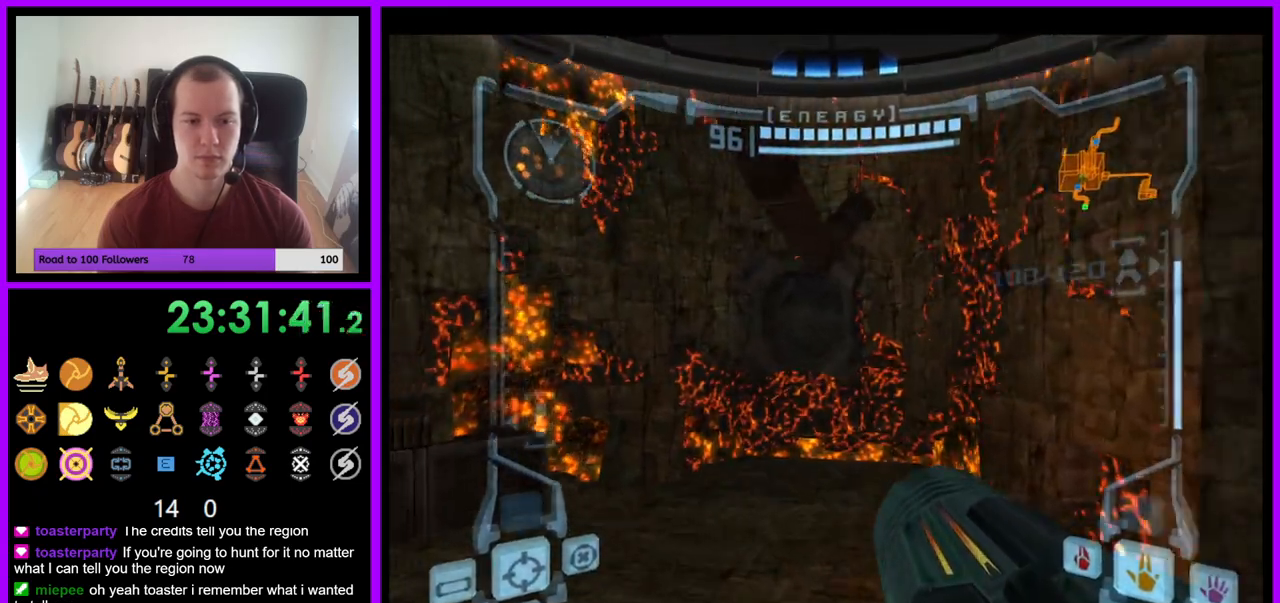
{"buttons": [], "left_stick": "up", "right_stick": "center", "events": [[250, "left_stick", "up-right"], [350, "left_stick", "up"]]}
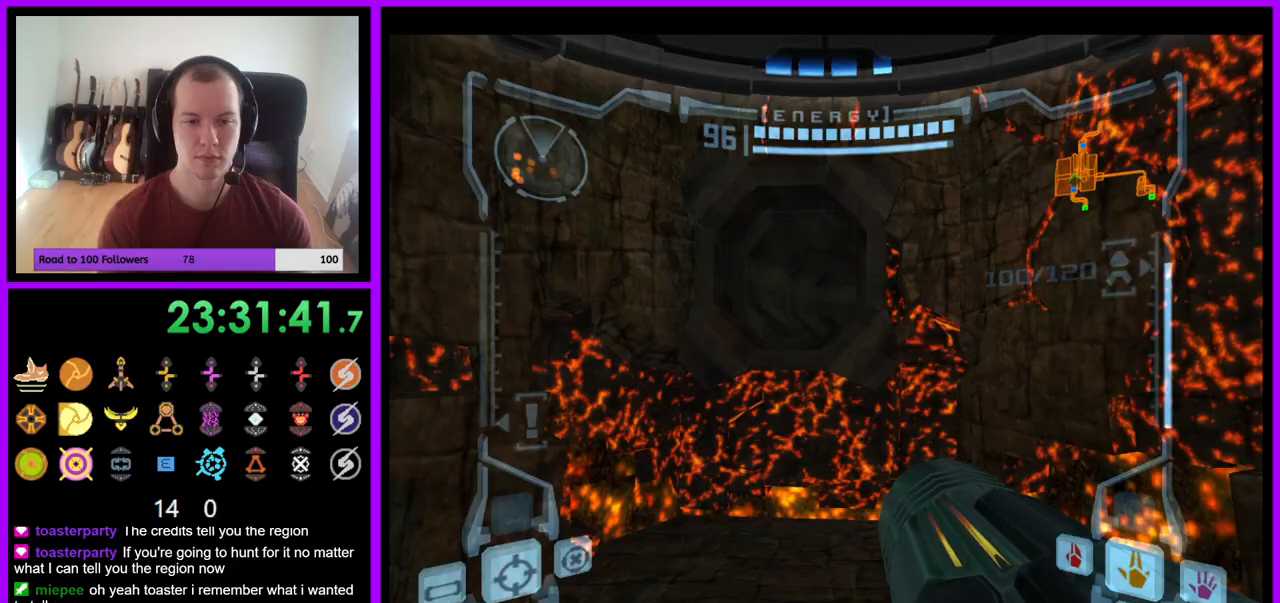
{"buttons": [], "left_stick": "up", "right_stick": "center", "events": [[50, "X", "down"], [167, "X", "up"]]}
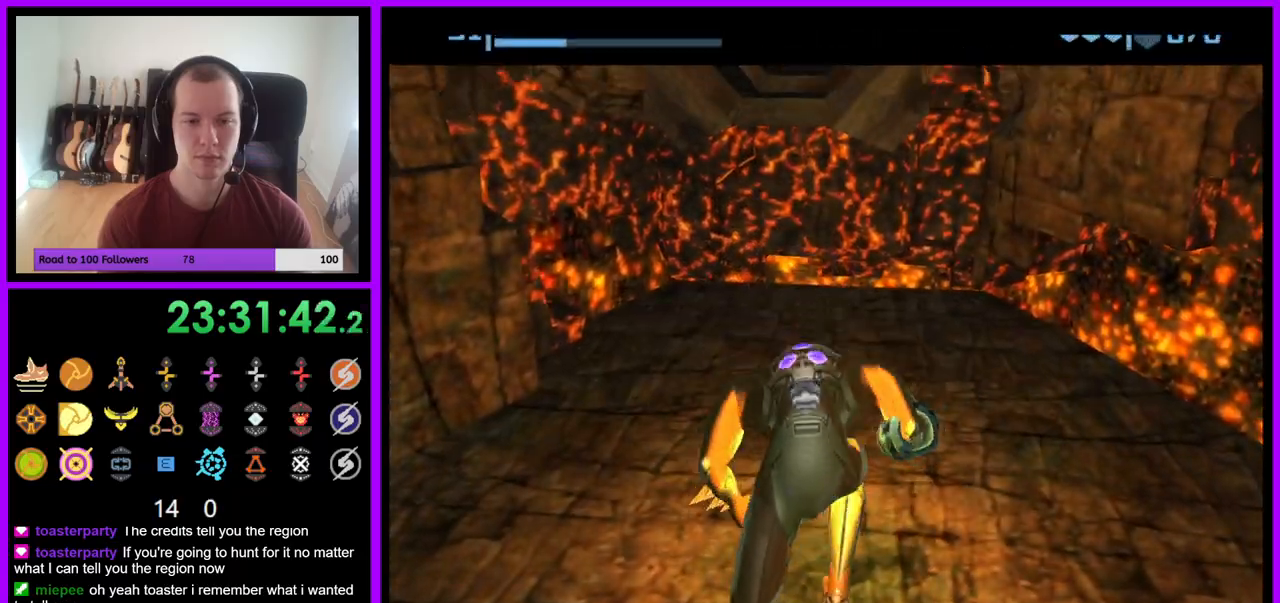
{"buttons": [], "left_stick": "center", "right_stick": "center", "events": [[33, "left_stick", "up-left"], [300, "left_stick", "center"]]}
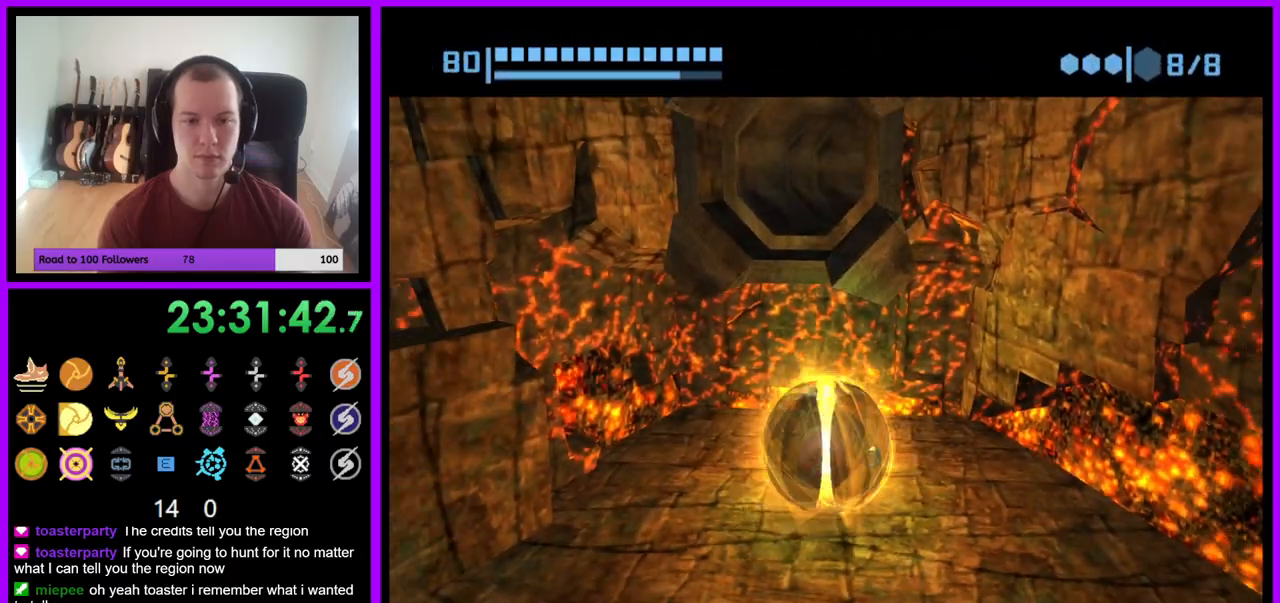
{"buttons": [], "left_stick": "center", "right_stick": "center", "events": [[83, "A", "down"], [167, "A", "up"]]}
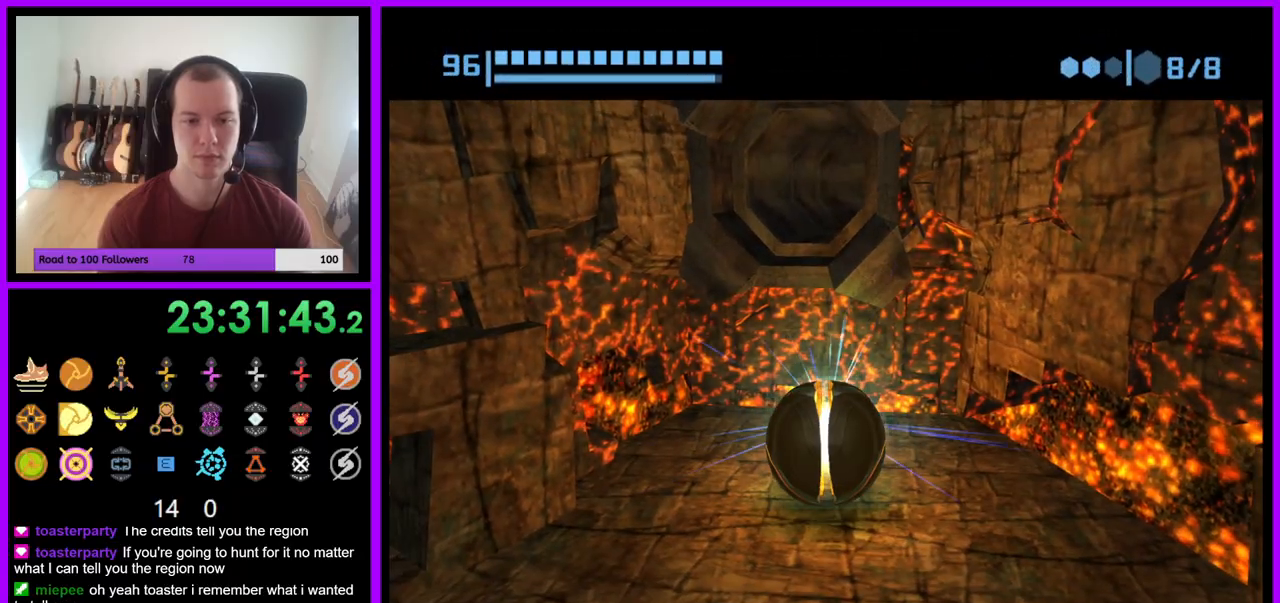
{"buttons": [], "left_stick": "center", "right_stick": "center", "events": [[133, "left_stick", "left"], [183, "left_stick", "center"]]}
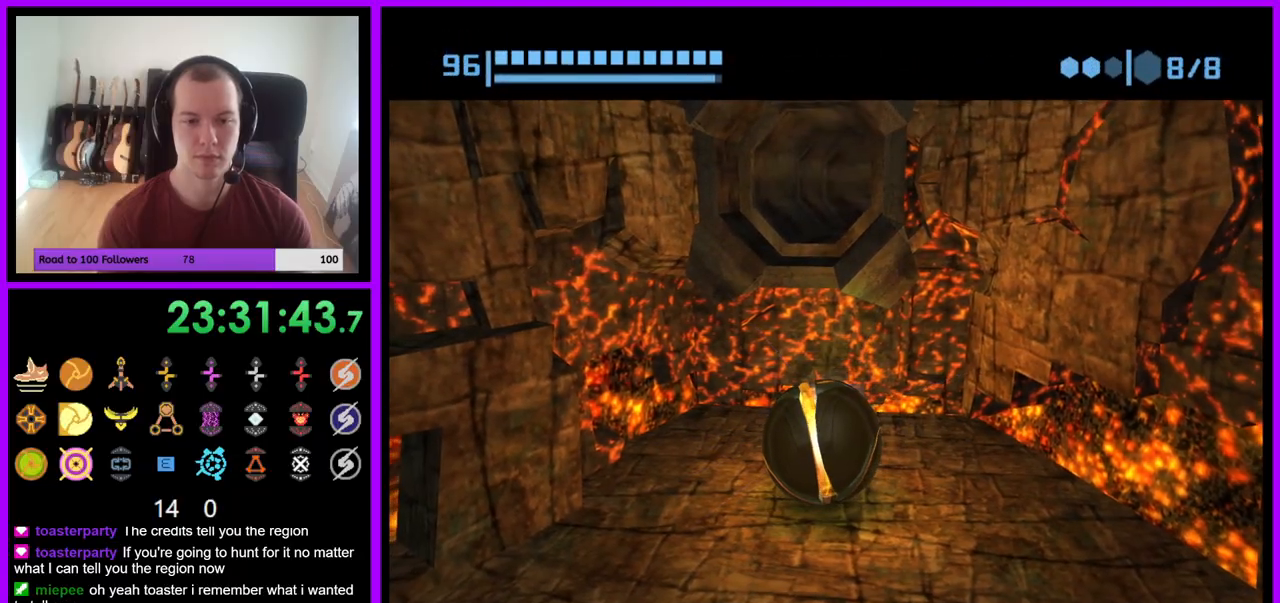
{"buttons": ["B"], "left_stick": "up", "right_stick": "center", "events": [[100, "left_stick", "up-left"], [167, "B", "down"], [200, "left_stick", "up"]]}
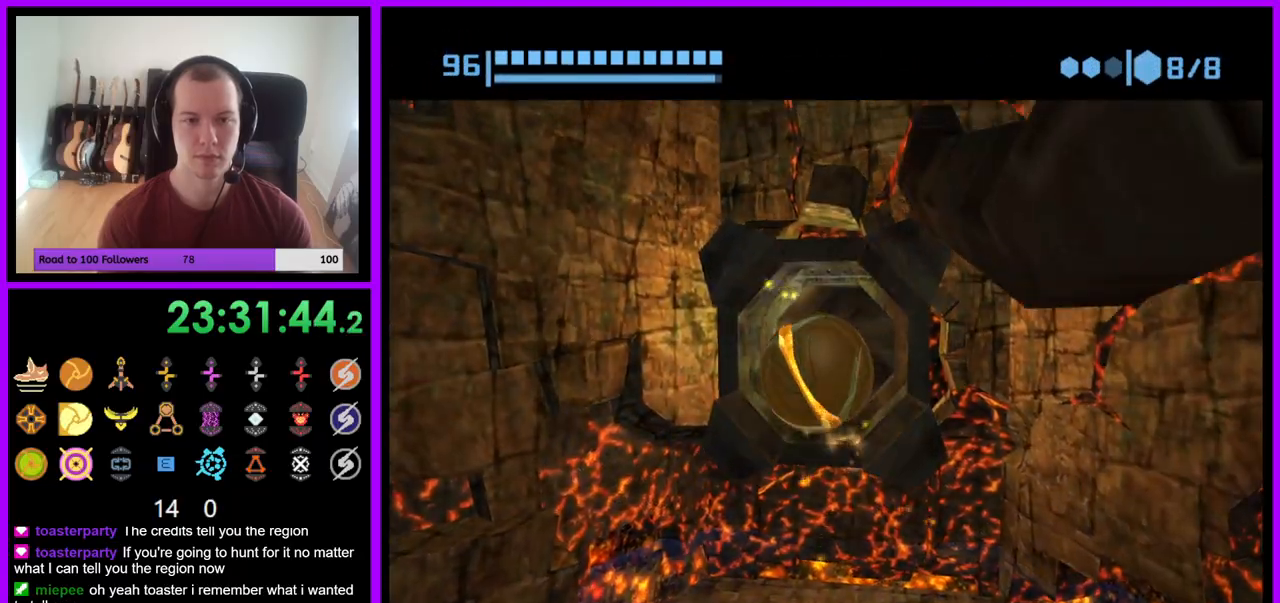
{"buttons": ["B"], "left_stick": "up", "right_stick": "center", "events": [[417, "B", "up"], [483, "B", "down"]]}
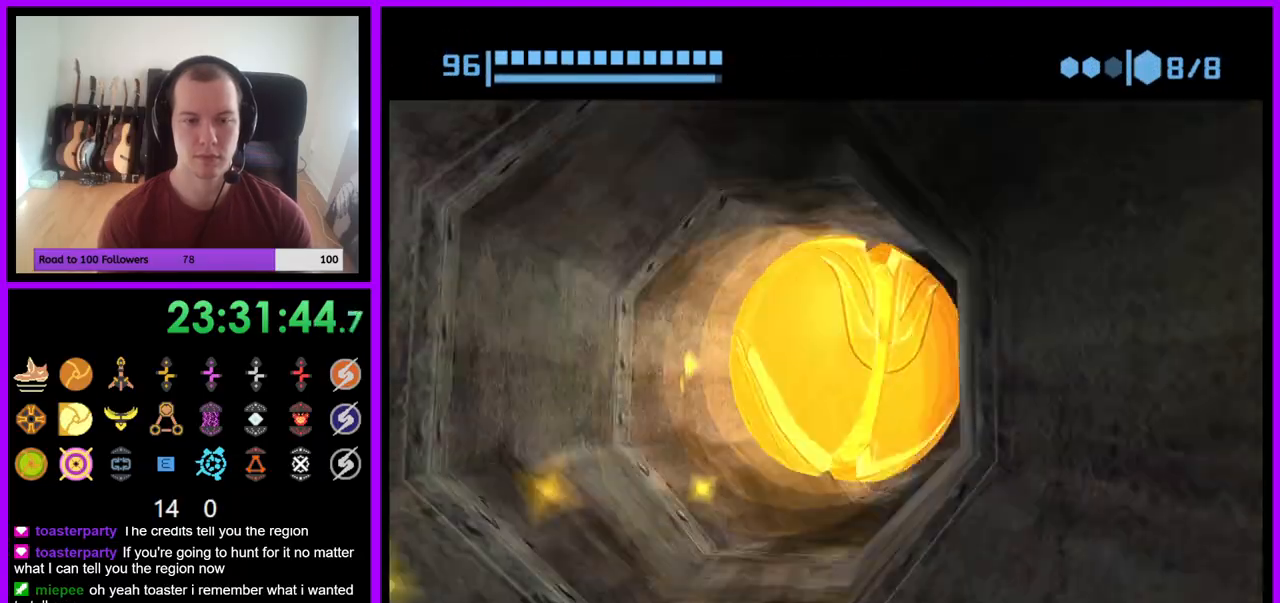
{"buttons": ["B"], "left_stick": "up", "right_stick": "center", "events": []}
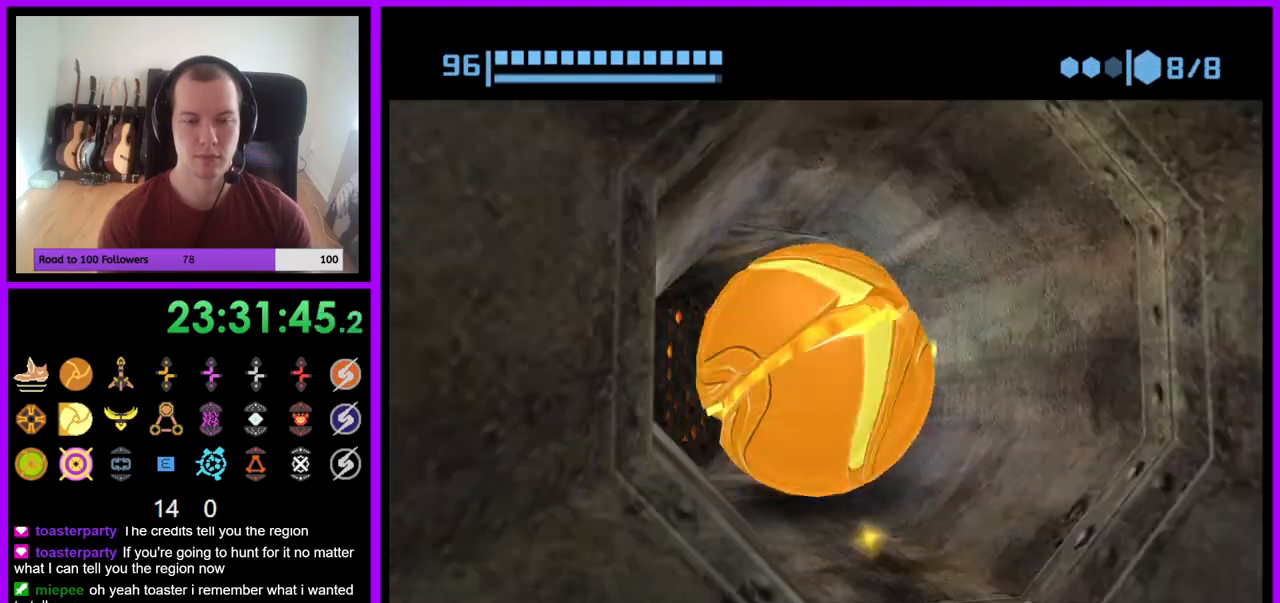
{"buttons": ["B"], "left_stick": "up", "right_stick": "center", "events": [[67, "B", "up"], [167, "B", "down"]]}
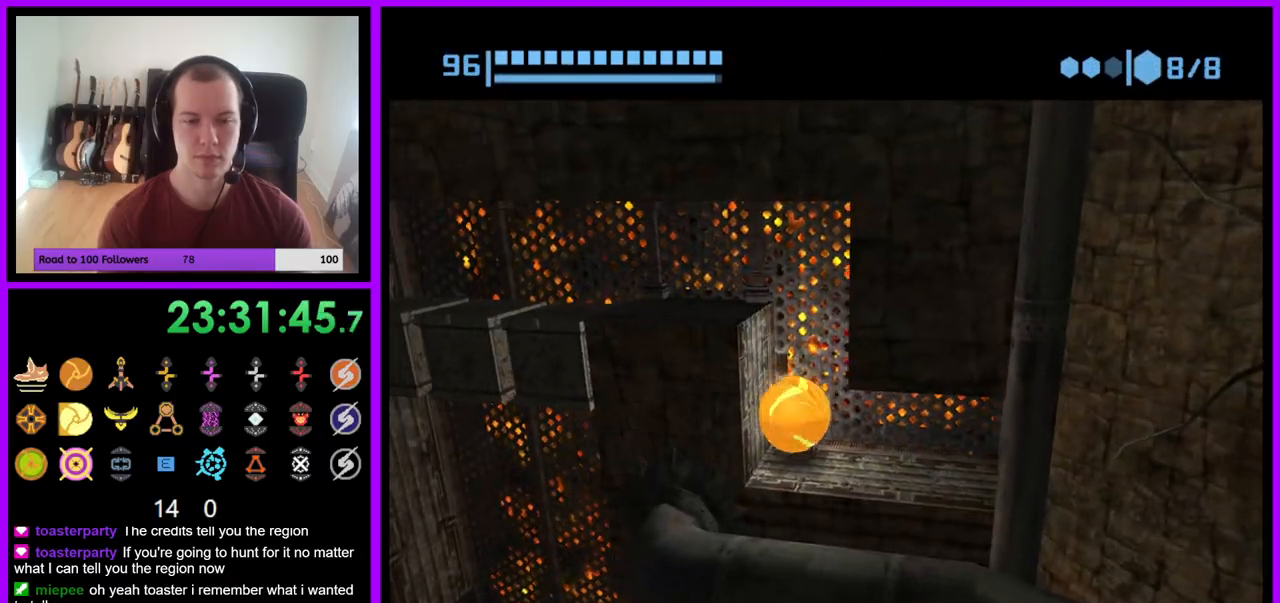
{"buttons": [], "left_stick": "center", "right_stick": "center", "events": [[117, "B", "up"], [150, "left_stick", "left"], [283, "A", "down"], [400, "A", "up"], [483, "left_stick", "center"]]}
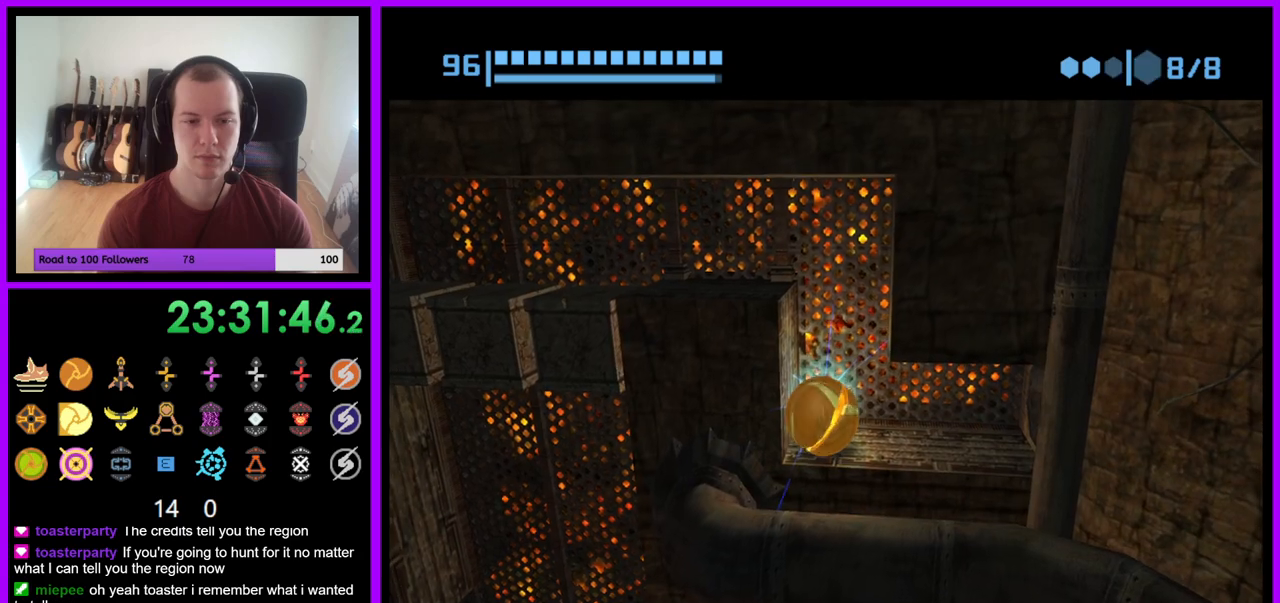
{"buttons": ["B"], "left_stick": "center", "right_stick": "center", "events": [[283, "B", "down"]]}
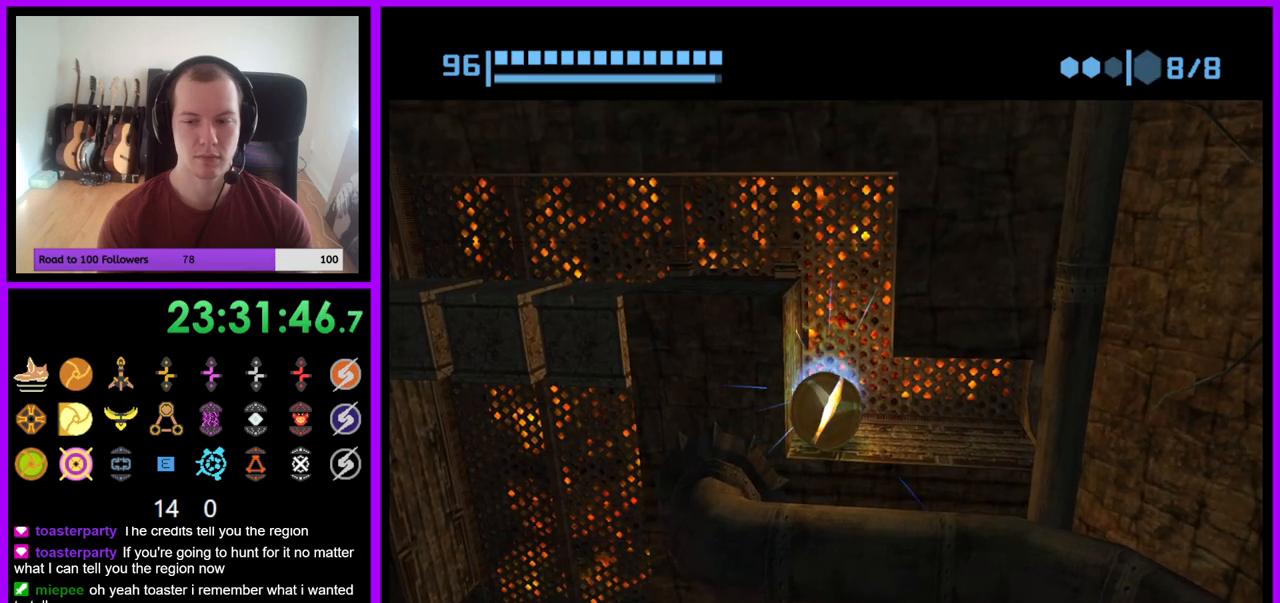
{"buttons": ["B"], "left_stick": "left", "right_stick": "center", "events": [[167, "left_stick", "left"]]}
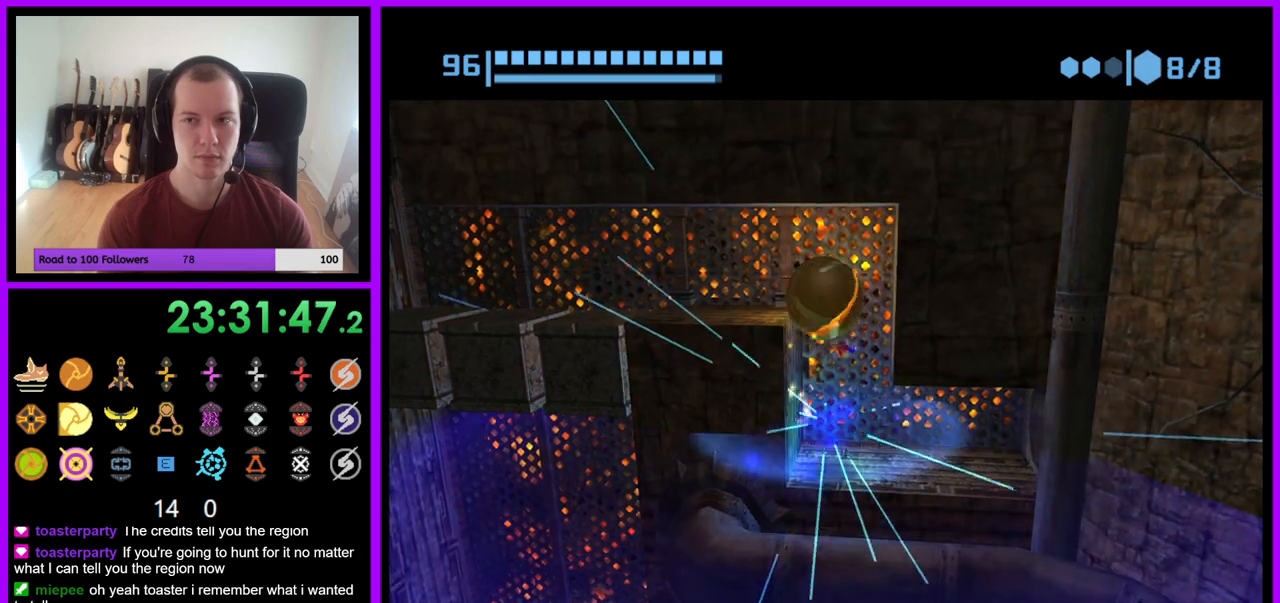
{"buttons": [], "left_stick": "left", "right_stick": "center", "events": [[233, "B", "up"]]}
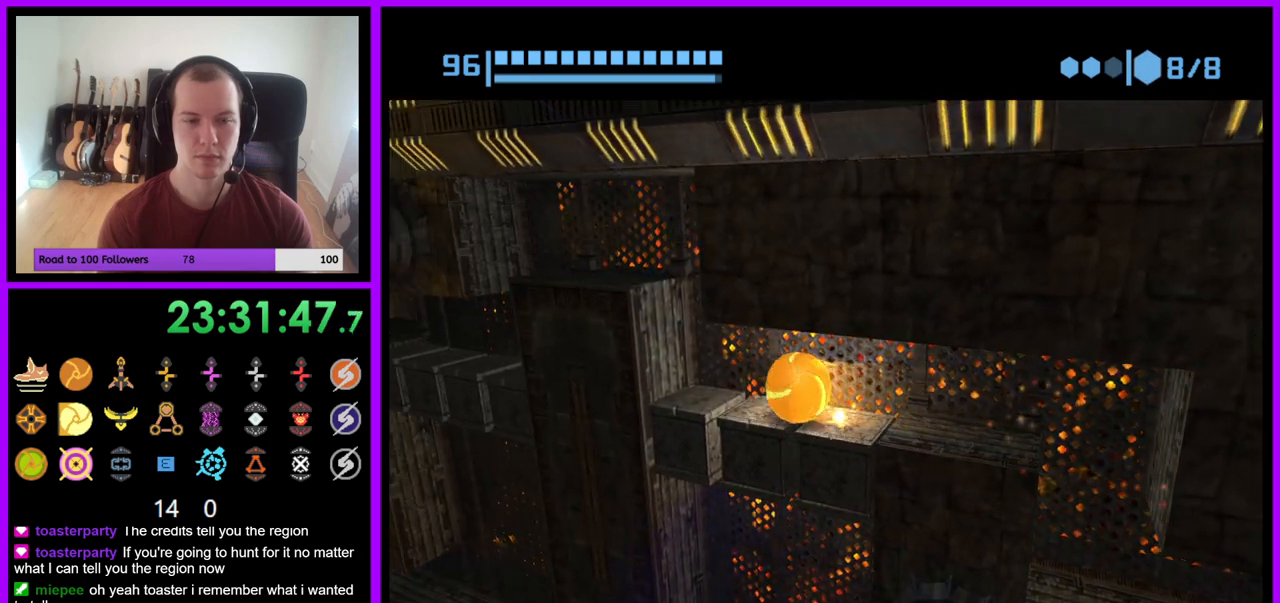
{"buttons": [], "left_stick": "right", "right_stick": "center", "events": [[17, "left_stick", "center"], [83, "left_stick", "right"], [300, "left_stick", "center"], [450, "left_stick", "right"]]}
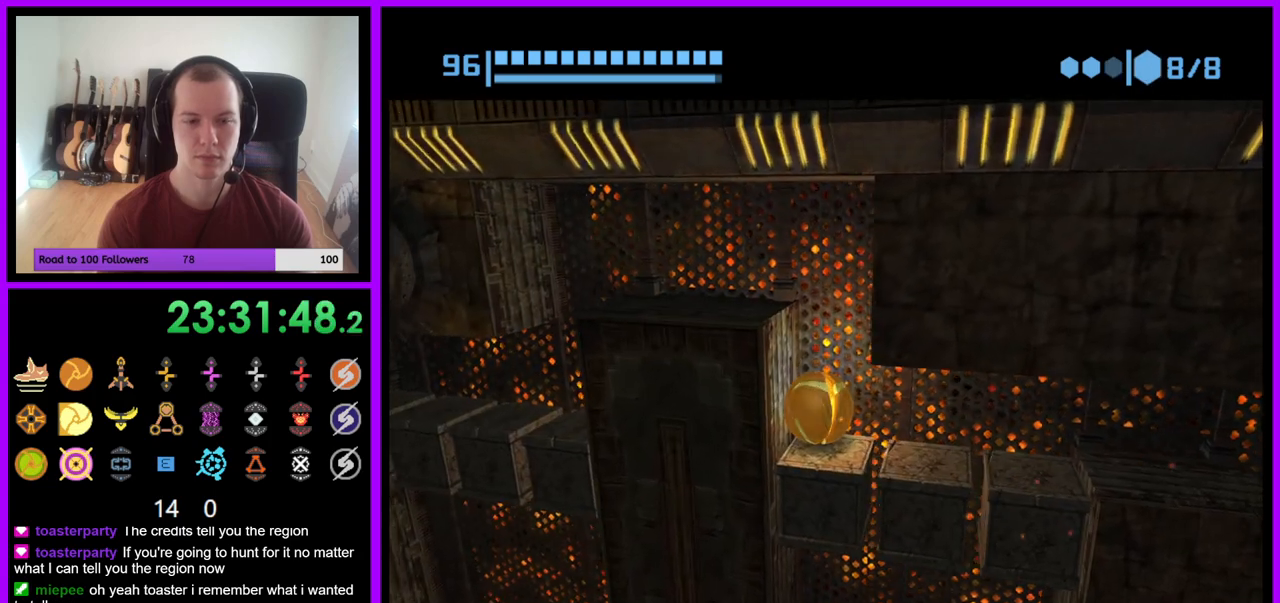
{"buttons": [], "left_stick": "center", "right_stick": "center", "events": [[50, "left_stick", "center"], [317, "left_stick", "right"], [433, "left_stick", "center"]]}
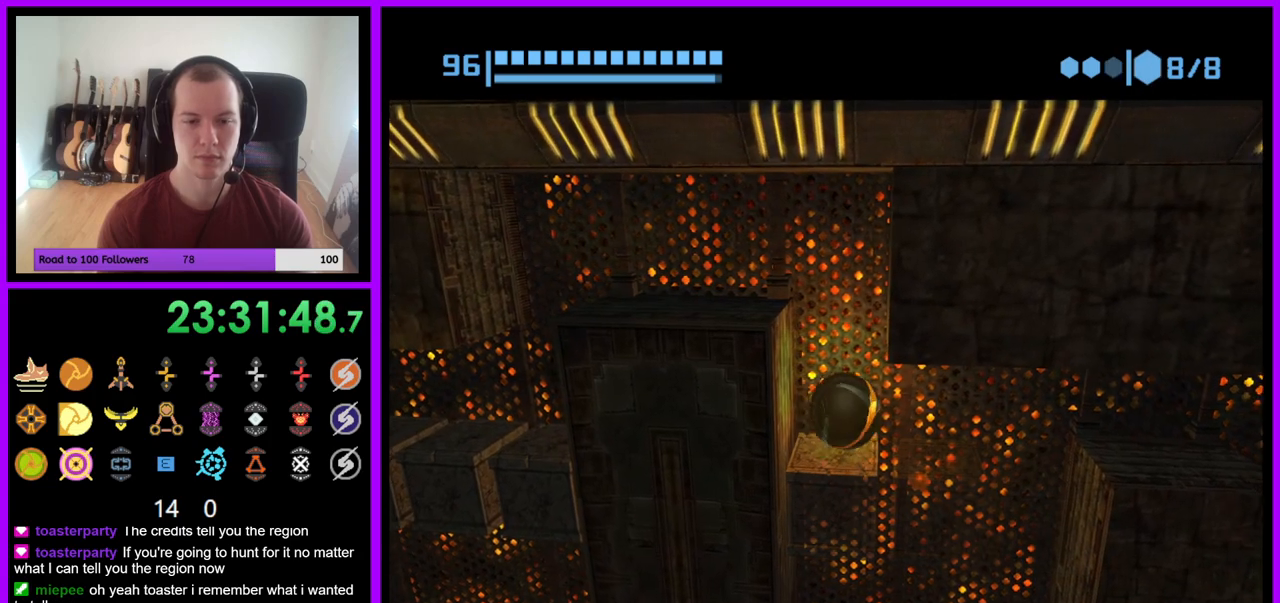
{"buttons": [], "left_stick": "center", "right_stick": "center", "events": []}
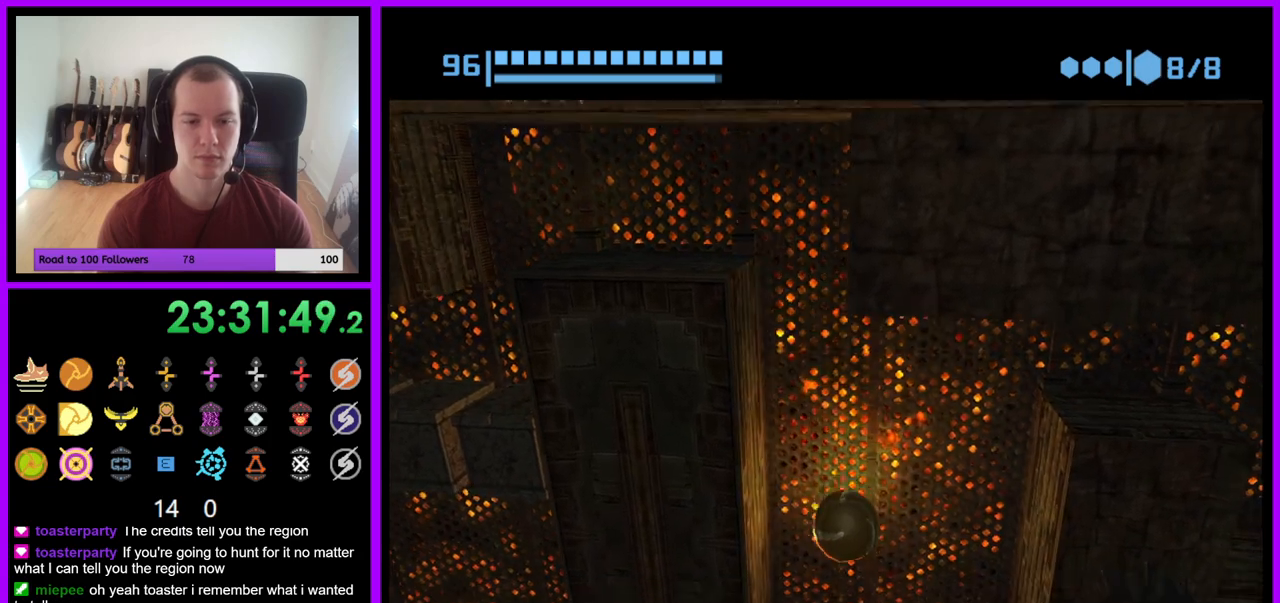
{"buttons": ["B"], "left_stick": "left", "right_stick": "center", "events": [[50, "B", "down"], [100, "left_stick", "left"]]}
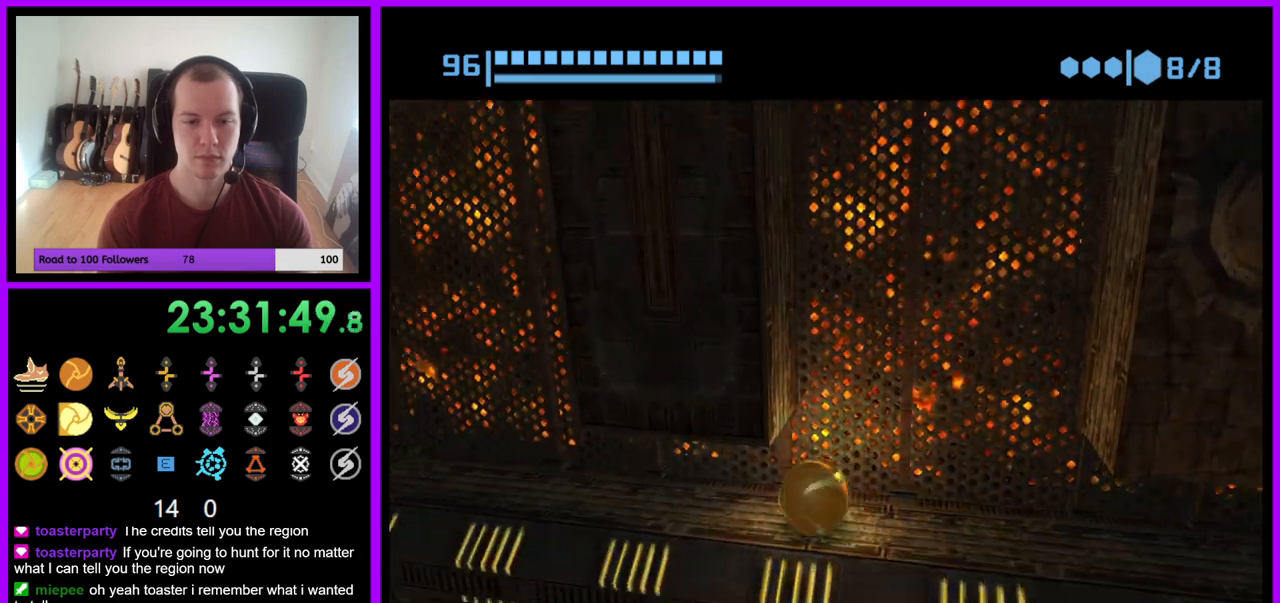
{"buttons": ["B"], "left_stick": "up-left", "right_stick": "center", "events": [[250, "left_stick", "up-left"], [283, "B", "up"], [400, "B", "down"]]}
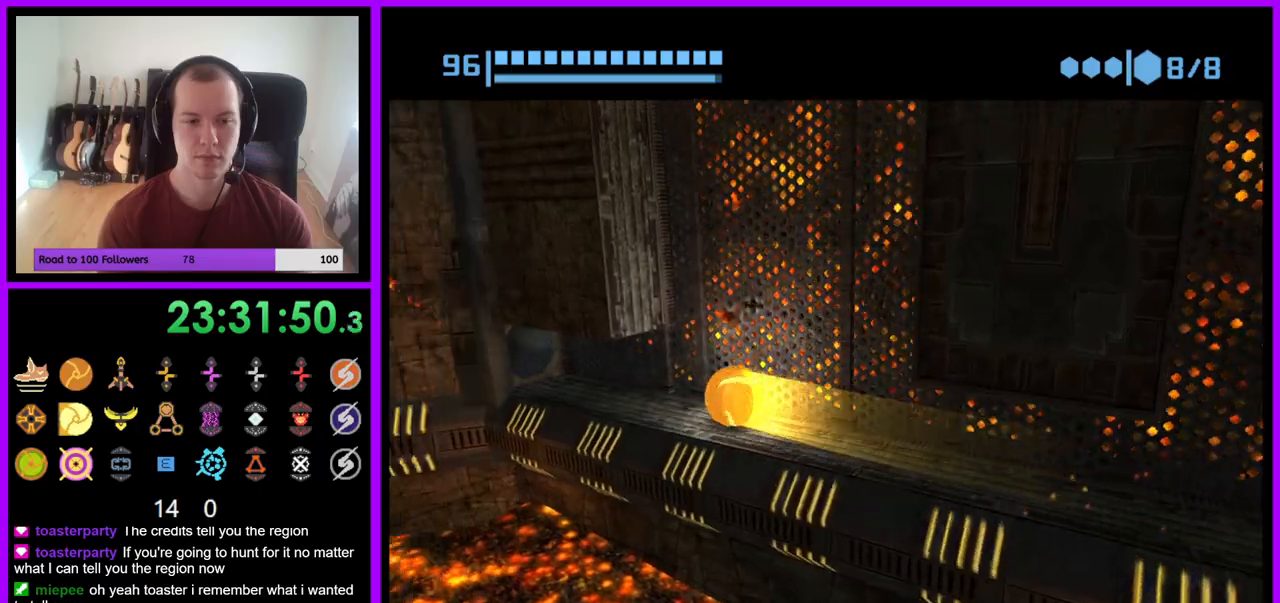
{"buttons": ["B"], "left_stick": "up", "right_stick": "center", "events": [[483, "left_stick", "up"]]}
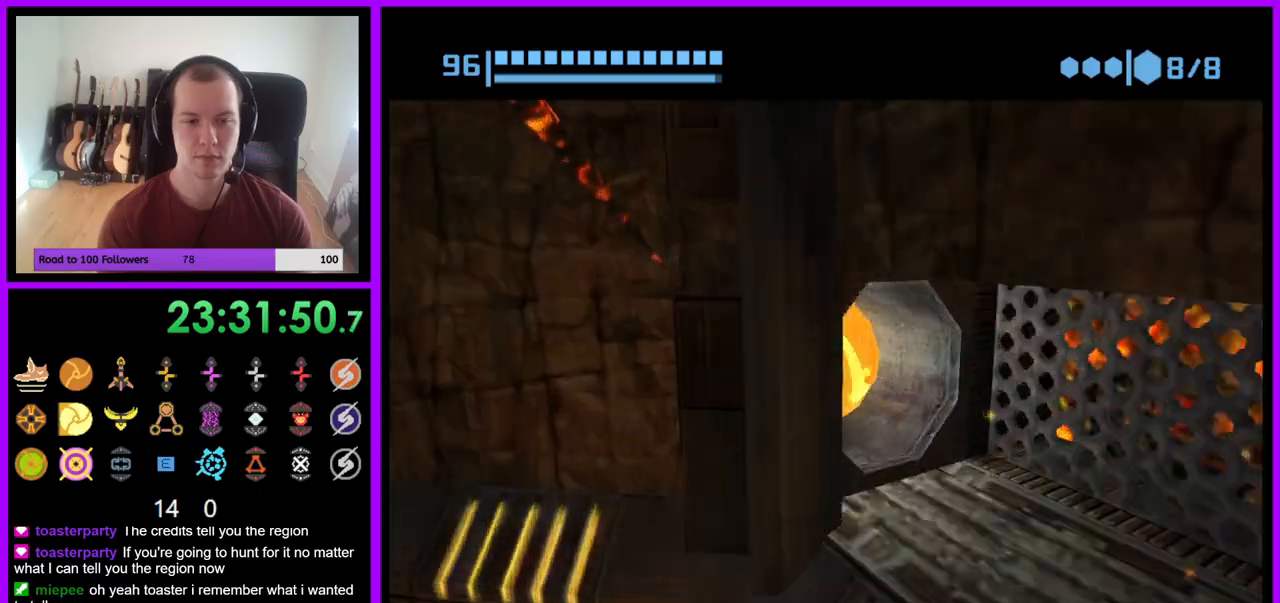
{"buttons": [], "left_stick": "up-right", "right_stick": "center", "events": [[167, "B", "up"], [400, "left_stick", "up-right"]]}
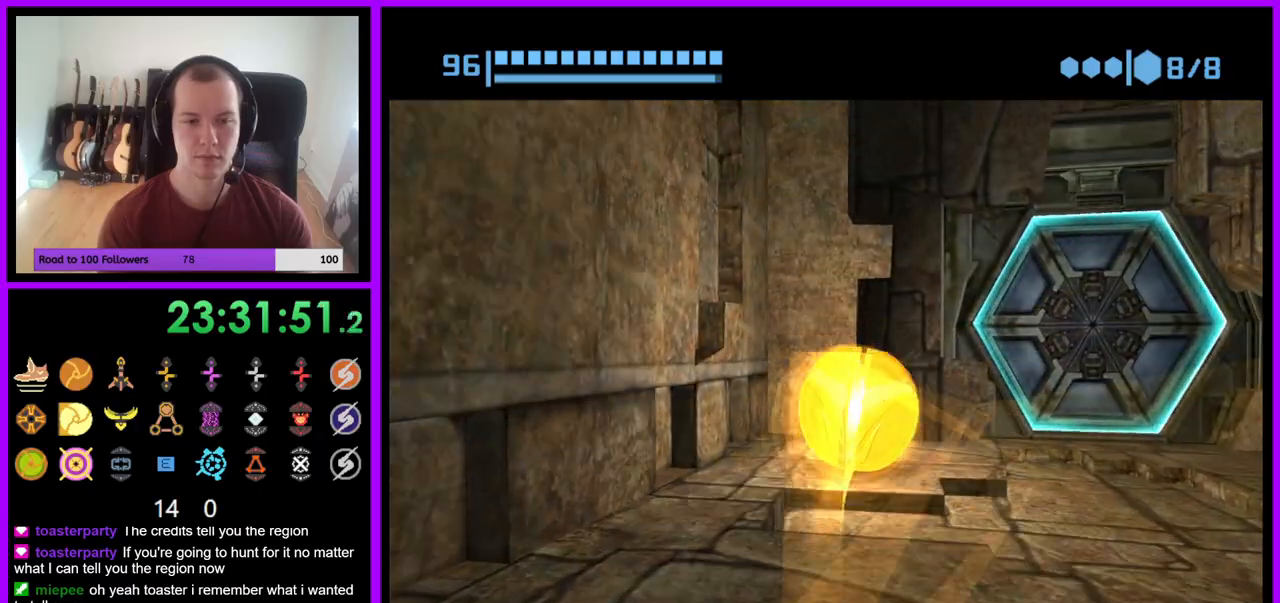
{"buttons": ["A"], "left_stick": "up", "right_stick": "center", "events": [[67, "left_stick", "right"], [367, "left_stick", "up"], [433, "A", "down"]]}
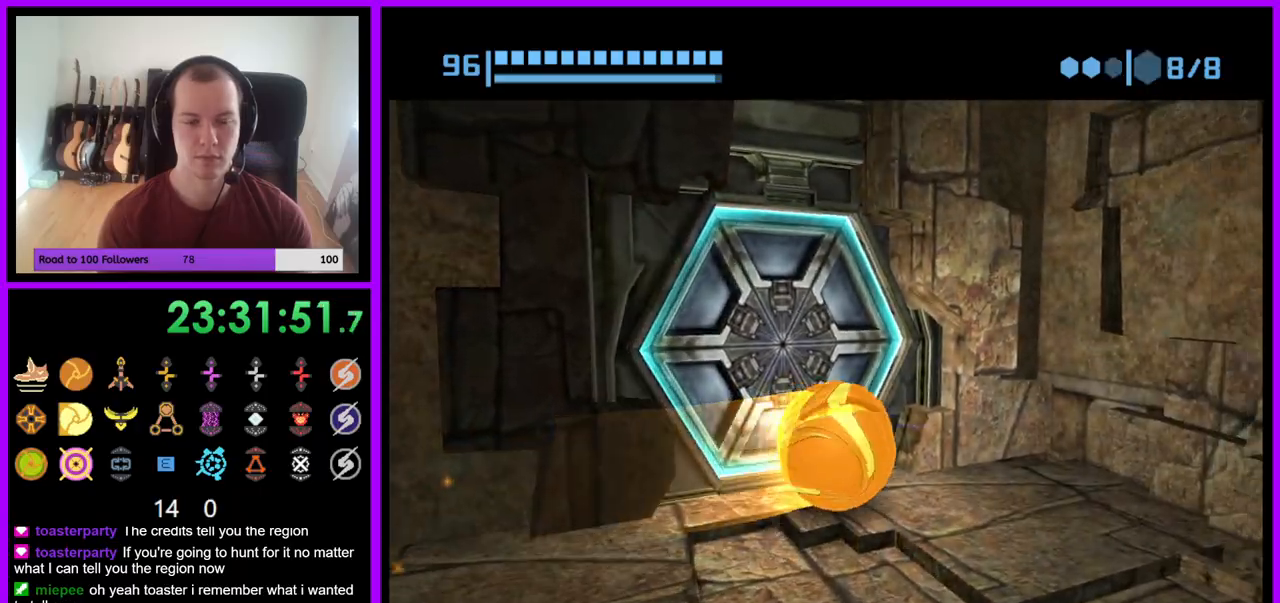
{"buttons": [], "left_stick": "center", "right_stick": "center", "events": [[33, "left_stick", "left"], [50, "A", "up"], [100, "left_stick", "down-left"], [283, "left_stick", "down-right"], [367, "left_stick", "up"], [483, "left_stick", "center"]]}
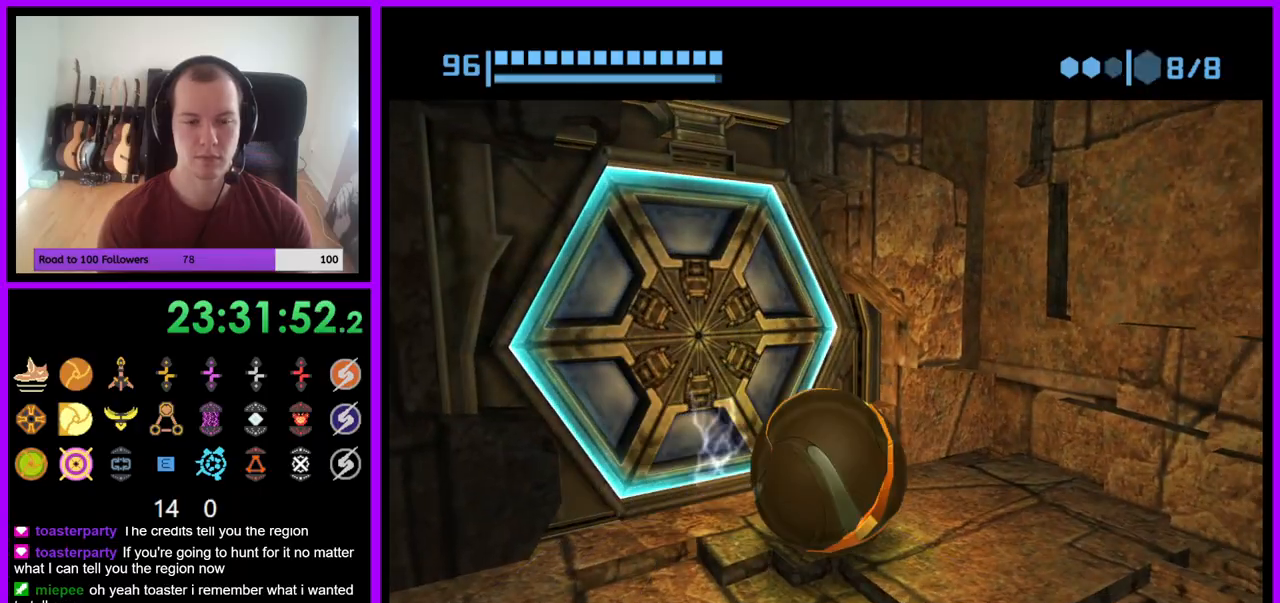
{"buttons": [], "left_stick": "center", "right_stick": "center", "events": []}